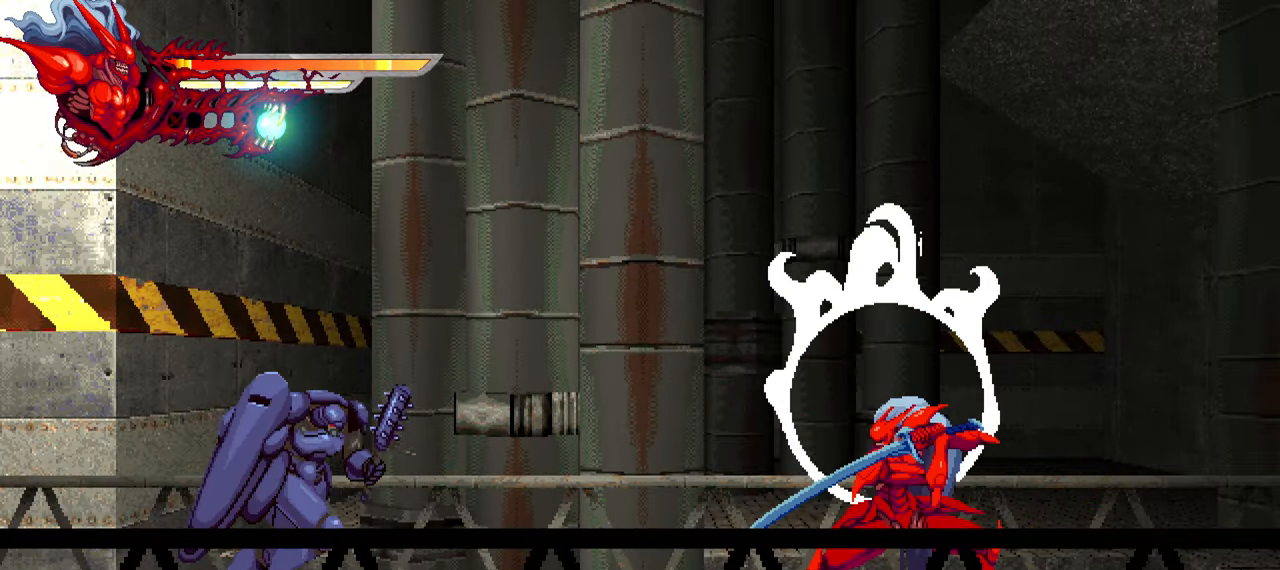
Gameplay with a controller (PlayStation layout); each line is a JSON object with the inputs held at the frame after it. "events" lists button and stick changes between this image and that frame as [ms after this image, input, new state], when the widget could be followed in between.
{"buttons": ["DPAD_LEFT"], "left_stick": "center", "right_stick": "center", "events": [[233, "SQUARE", "down"], [333, "SQUARE", "up"], [417, "SQUARE", "down"], [483, "SQUARE", "up"]]}
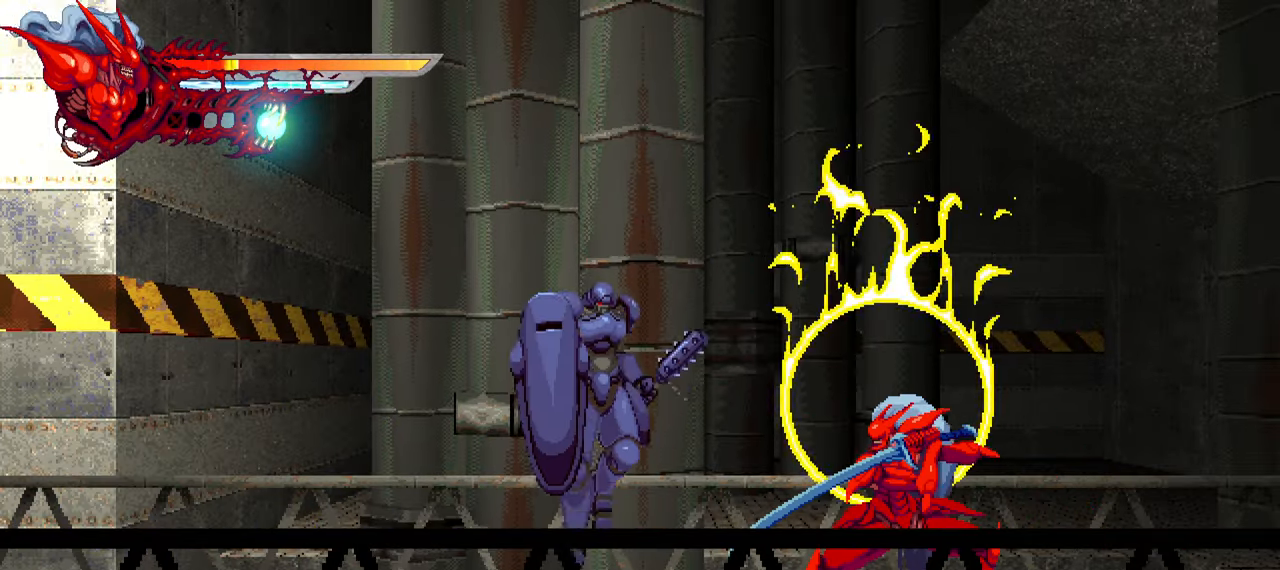
{"buttons": [], "left_stick": "center", "right_stick": "center", "events": [[50, "SQUARE", "down"], [117, "SQUARE", "up"], [167, "SQUARE", "down"], [217, "SQUARE", "up"], [300, "SQUARE", "down"], [367, "SQUARE", "up"], [450, "DPAD_LEFT", "up"]]}
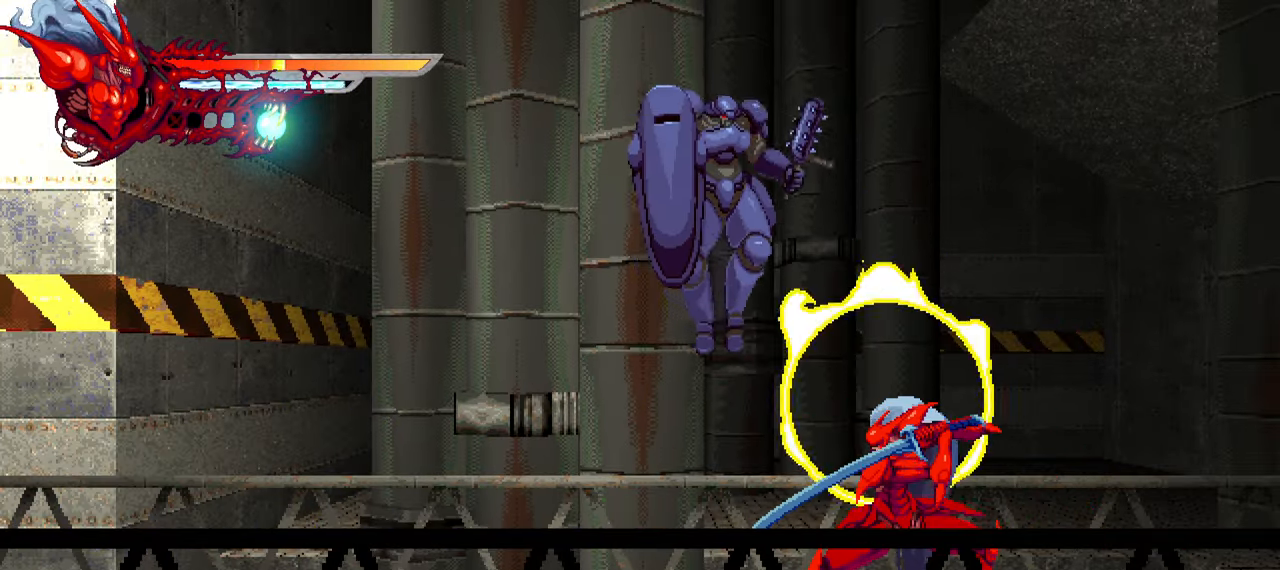
{"buttons": [], "left_stick": "center", "right_stick": "center", "events": [[100, "SQUARE", "down"], [184, "SQUARE", "up"], [250, "SQUARE", "down"], [334, "SQUARE", "up"], [384, "SQUARE", "down"], [500, "SQUARE", "up"]]}
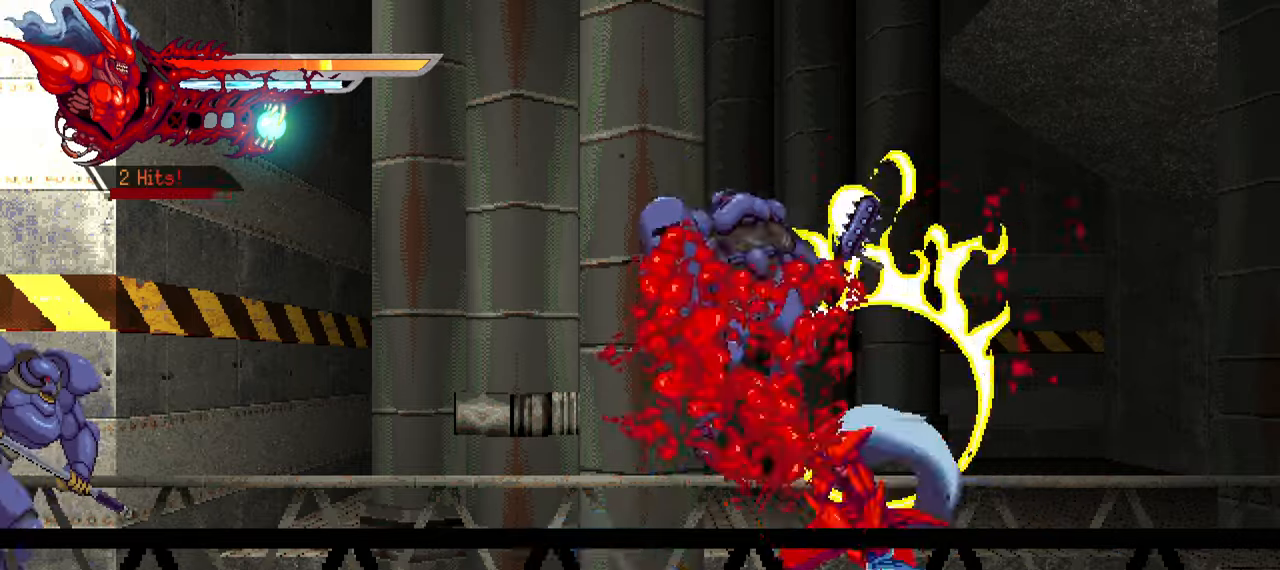
{"buttons": ["SQUARE", "DPAD_LEFT"], "left_stick": "center", "right_stick": "center", "events": [[50, "SQUARE", "down"], [100, "DPAD_LEFT", "down"], [117, "SQUARE", "up"], [200, "L1", "down"], [367, "L1", "up"], [467, "SQUARE", "down"]]}
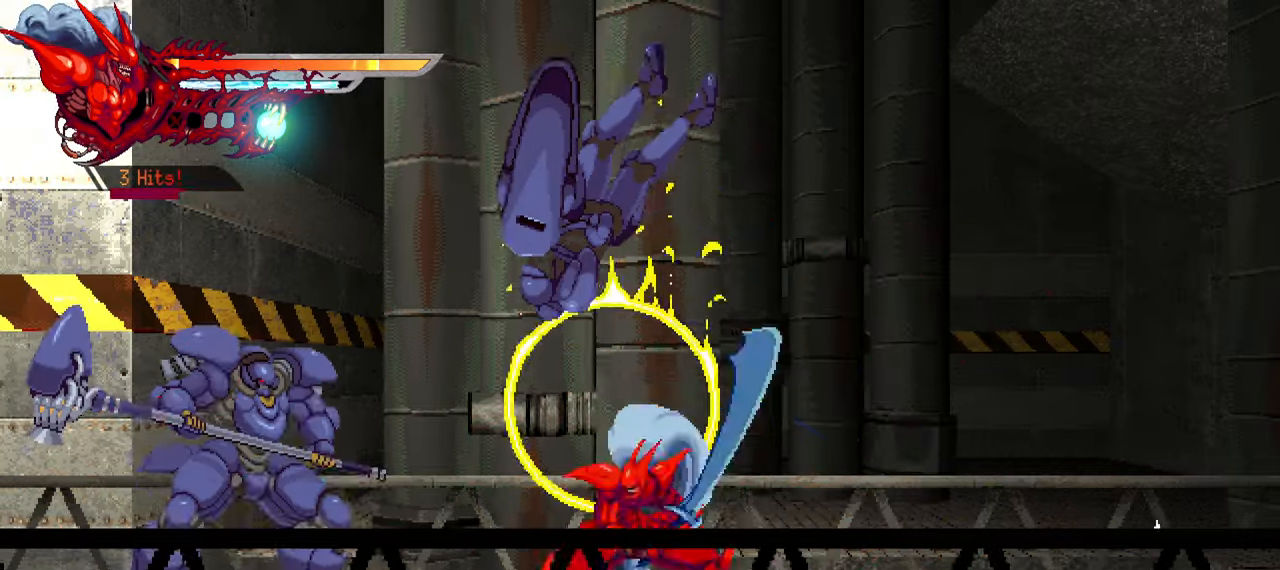
{"buttons": ["SQUARE", "DPAD_LEFT"], "left_stick": "center", "right_stick": "center", "events": [[67, "SQUARE", "up"], [134, "SQUARE", "down"], [184, "SQUARE", "up"], [234, "SQUARE", "down"], [300, "SQUARE", "up"], [400, "SQUARE", "down"], [434, "SQUARE", "up"], [484, "SQUARE", "down"]]}
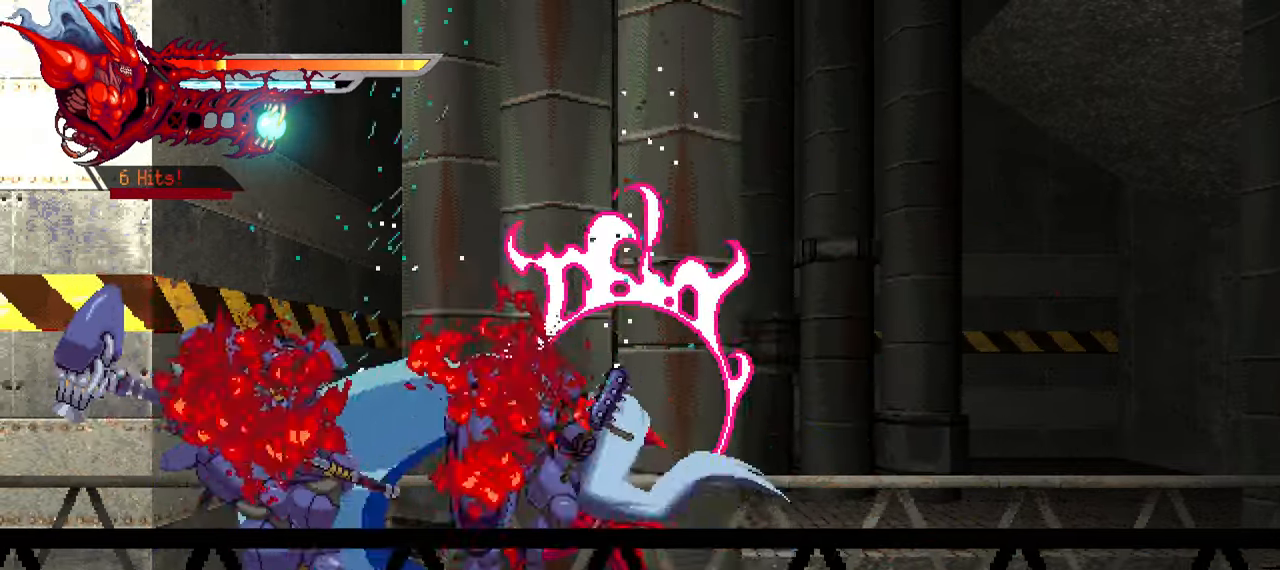
{"buttons": ["DPAD_LEFT"], "left_stick": "center", "right_stick": "center", "events": [[34, "L1", "down"], [84, "SQUARE", "up"], [184, "L1", "up"], [384, "SQUARE", "down"], [484, "SQUARE", "up"]]}
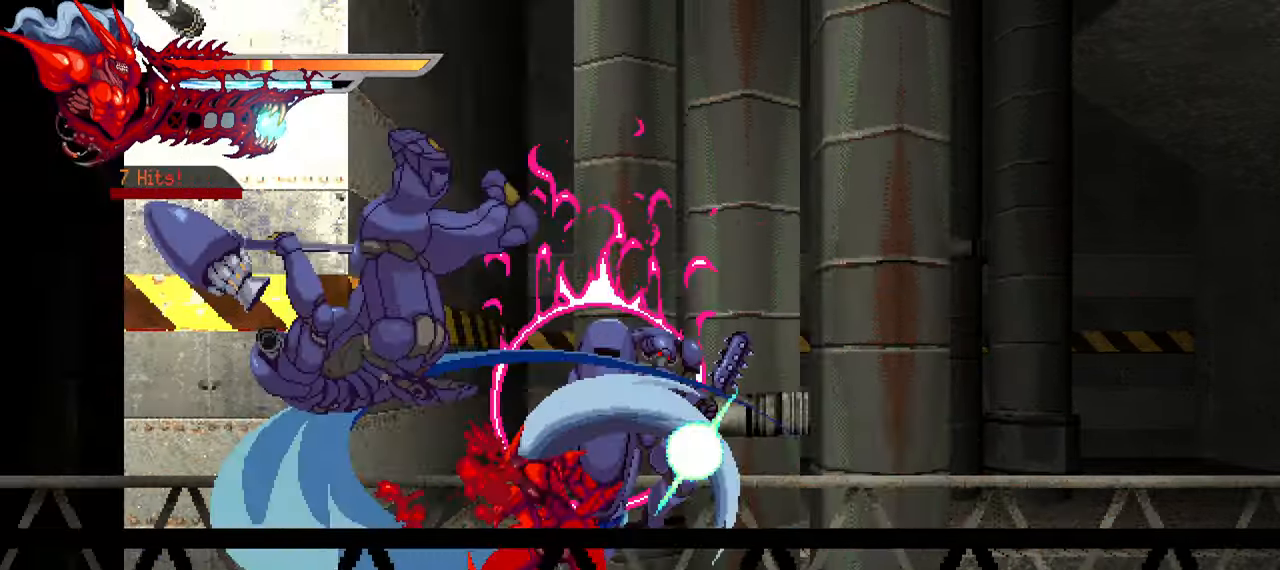
{"buttons": ["DPAD_LEFT"], "left_stick": "center", "right_stick": "center", "events": [[50, "SQUARE", "down"], [117, "SQUARE", "up"], [184, "SQUARE", "down"], [250, "SQUARE", "up"], [317, "SQUARE", "down"], [367, "SQUARE", "up"], [417, "SQUARE", "down"], [500, "SQUARE", "up"]]}
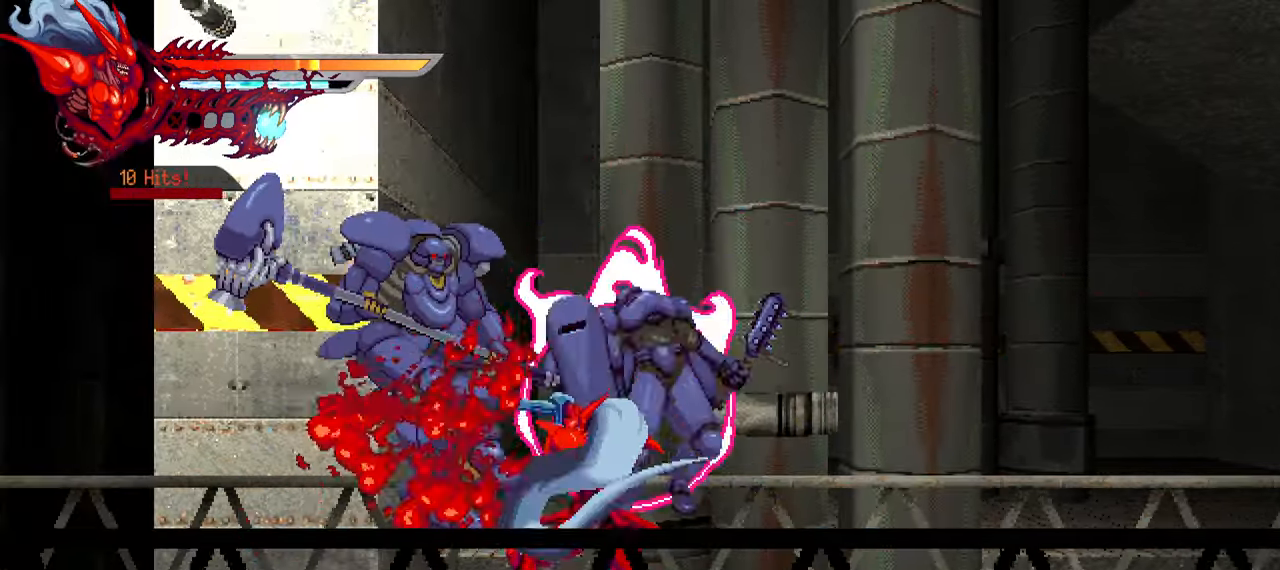
{"buttons": ["SQUARE", "DPAD_LEFT"], "left_stick": "center", "right_stick": "center", "events": [[350, "SQUARE", "down"], [434, "SQUARE", "up"], [500, "SQUARE", "down"]]}